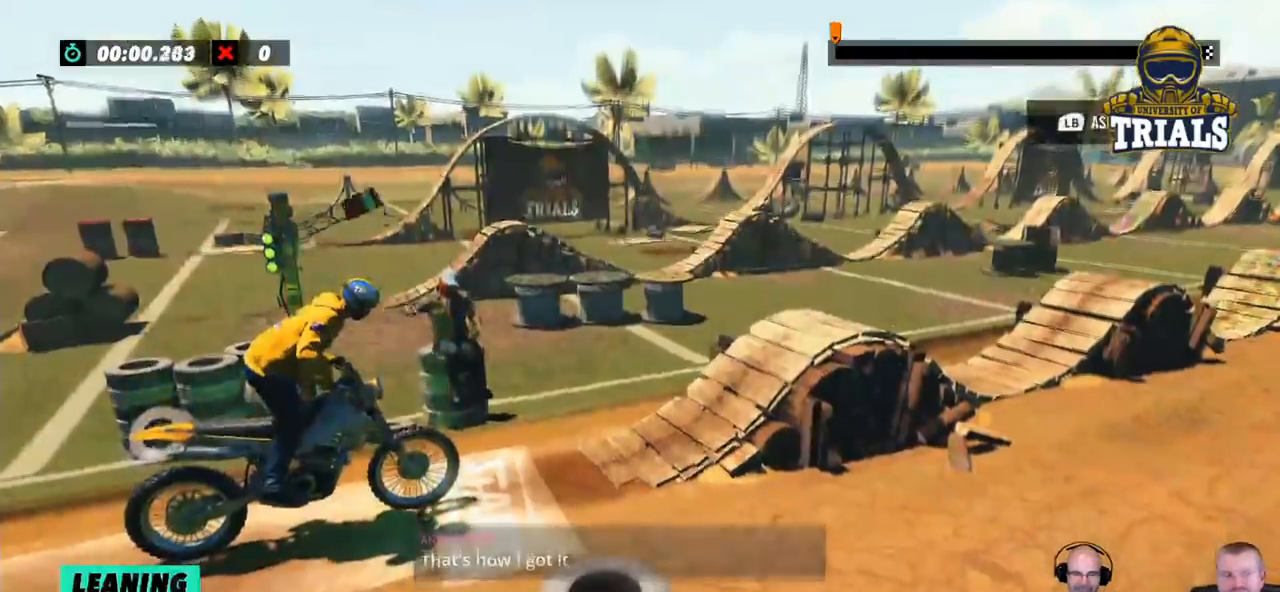
Gameplay with a controller (Xbox layout); each line is a JSON object with the inputs held at the frame after it. "events" lists button and stick changes between this image and that frame as [ms after this image, input, new state], when the widget could be followed in between. Not read: A B DPAD_DOWN DPAD_LEFT DPAD_RIGHT DPAD_UP L1 L3 R1 R2 R3 SELECT START X Y right_stick.
{"buttons": [], "left_stick": "center", "events": []}
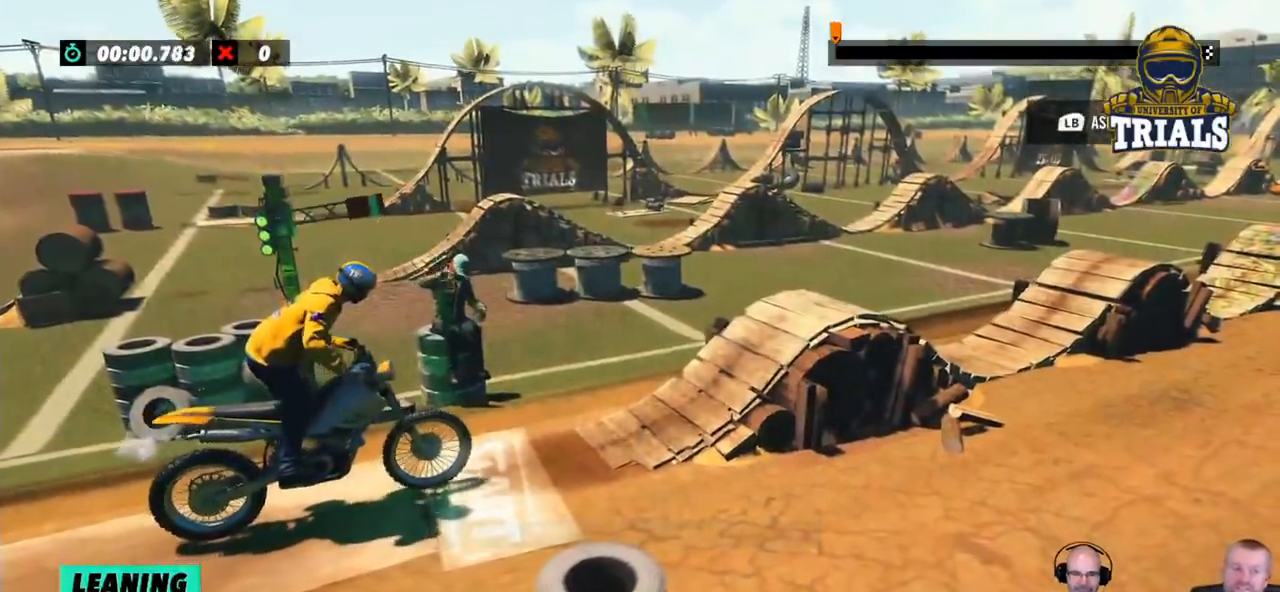
{"buttons": [], "left_stick": "center", "events": [[267, "left_stick", "left"], [418, "left_stick", "center"]]}
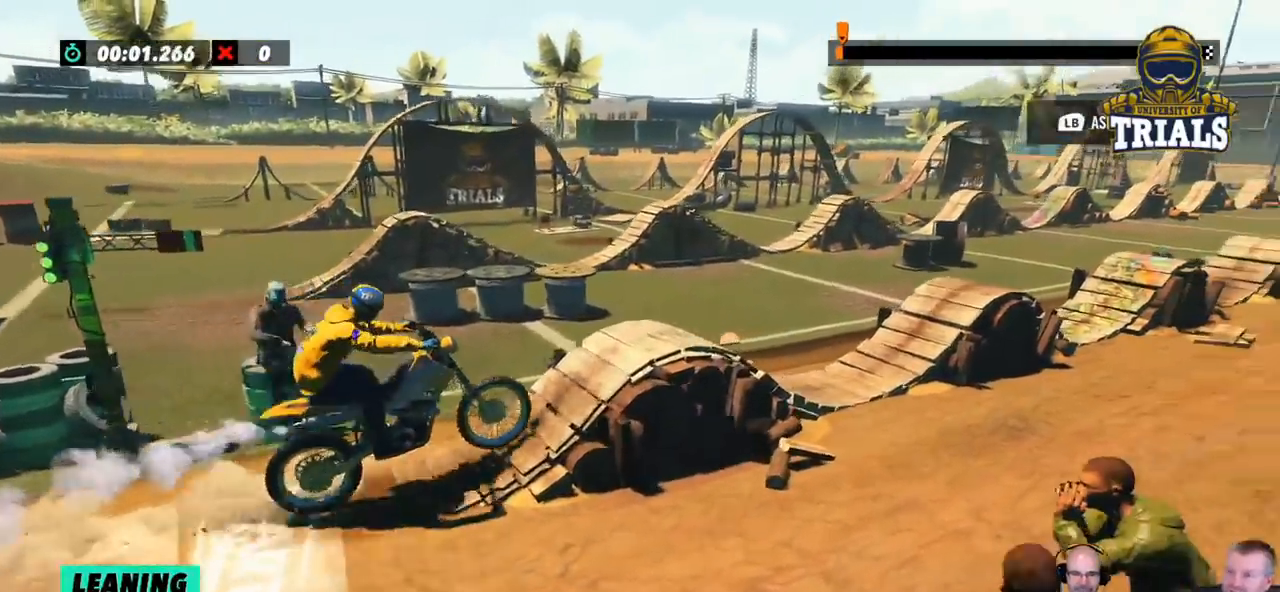
{"buttons": [], "left_stick": "center", "events": []}
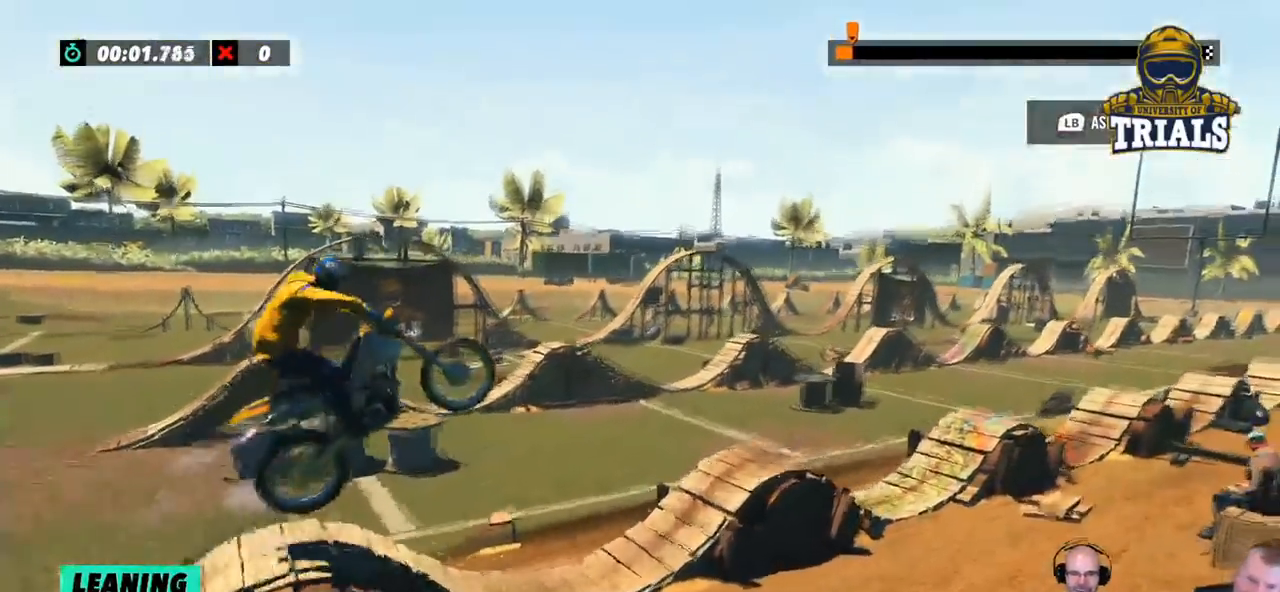
{"buttons": [], "left_stick": "center", "events": []}
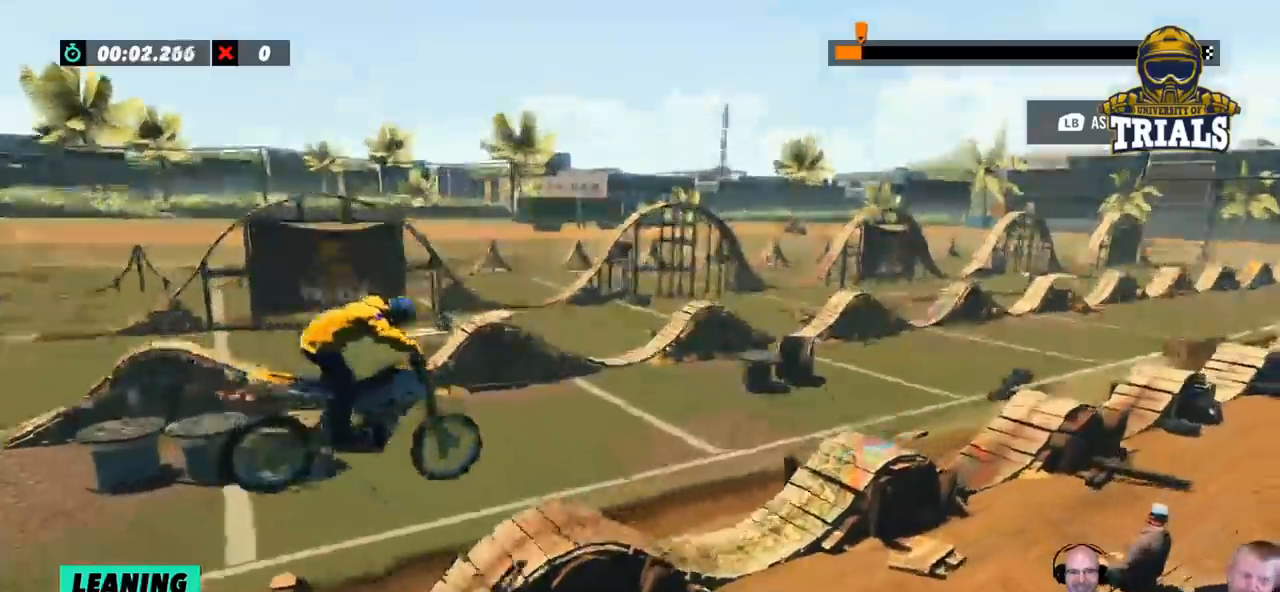
{"buttons": [], "left_stick": "center", "events": [[284, "left_stick", "left"], [468, "left_stick", "center"]]}
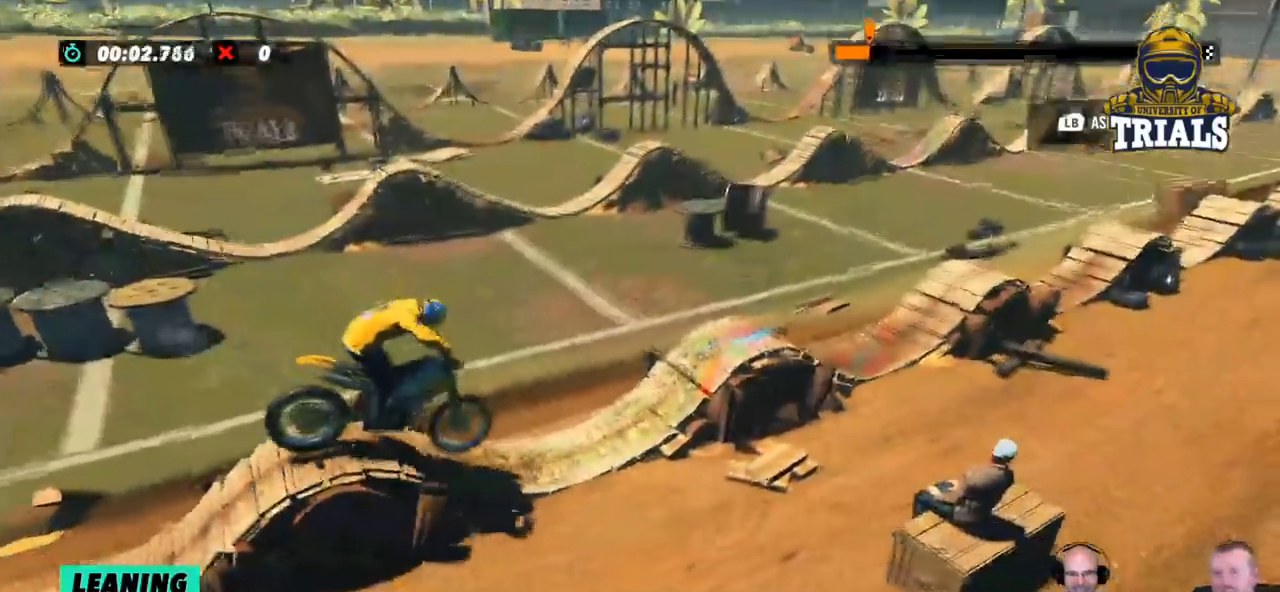
{"buttons": [], "left_stick": "left", "events": [[284, "left_stick", "left"]]}
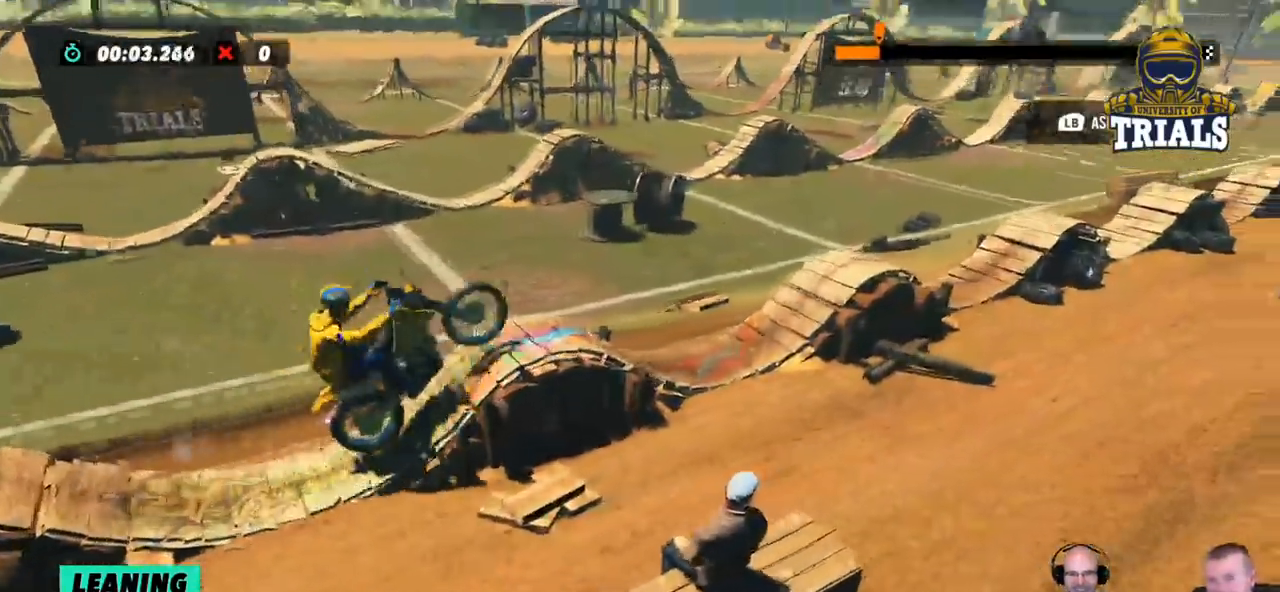
{"buttons": [], "left_stick": "right", "events": [[84, "left_stick", "center"], [150, "left_stick", "right"]]}
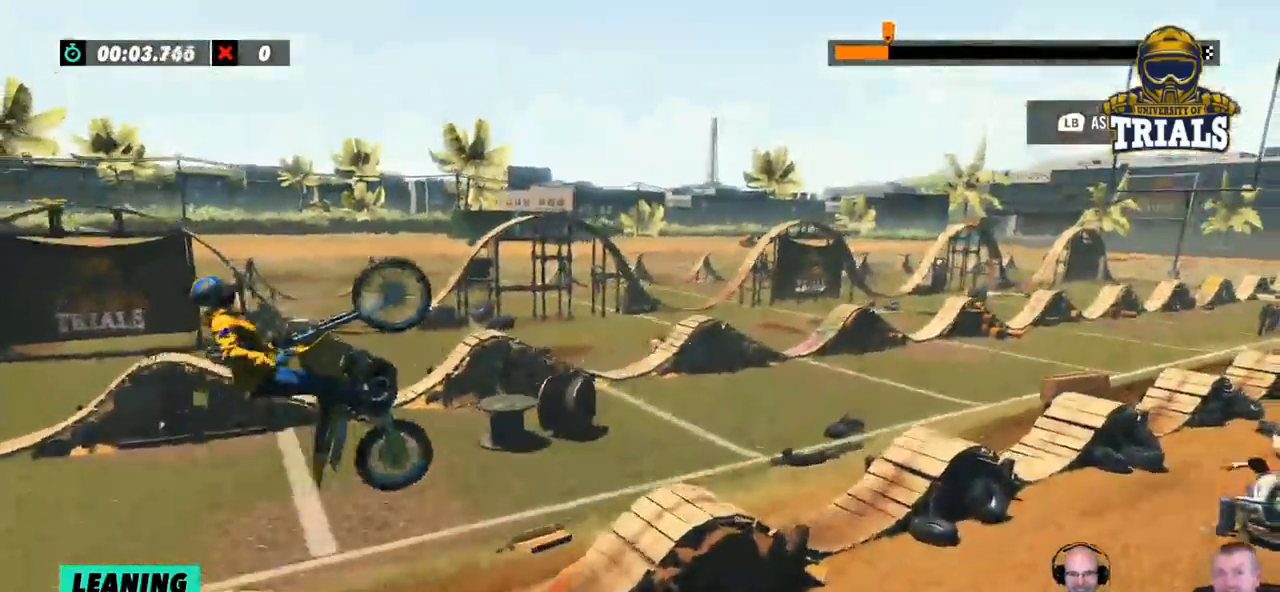
{"buttons": [], "left_stick": "center", "events": [[435, "left_stick", "center"]]}
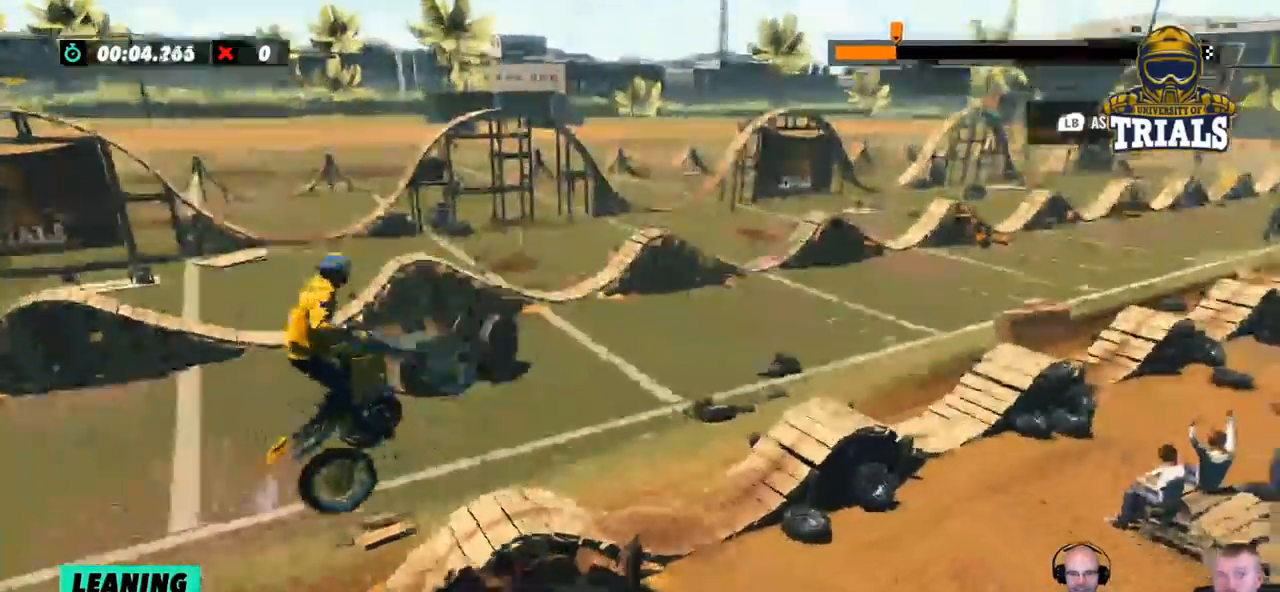
{"buttons": [], "left_stick": "left", "events": [[101, "left_stick", "left"], [284, "left_stick", "center"], [502, "left_stick", "left"]]}
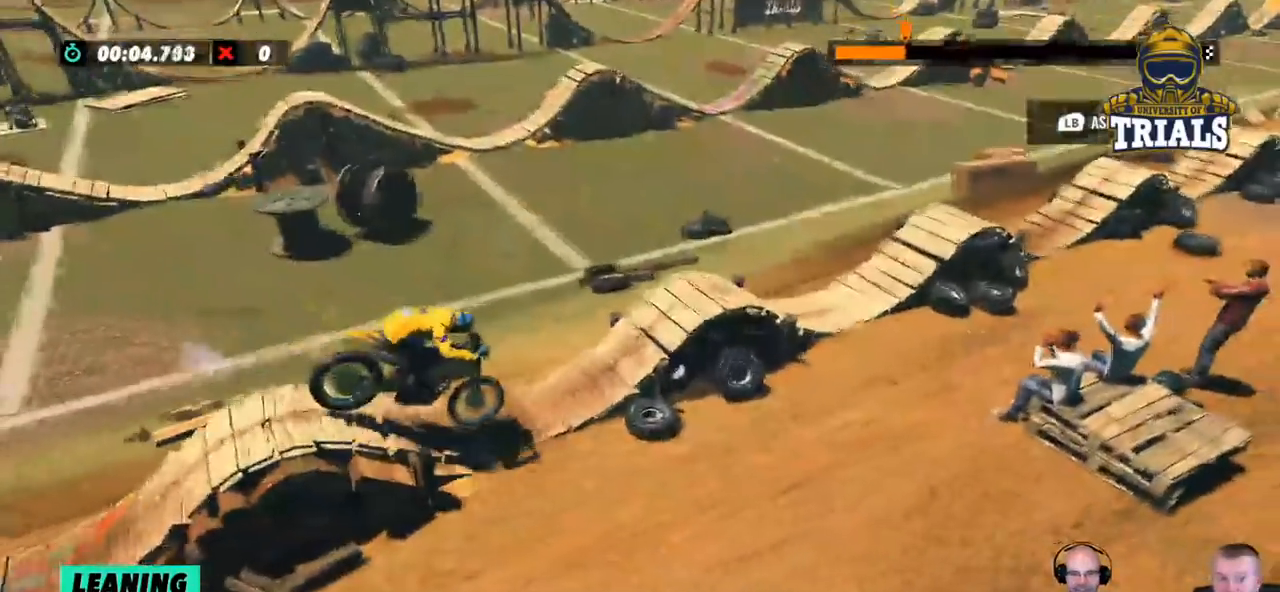
{"buttons": [], "left_stick": "right", "events": [[401, "left_stick", "right"]]}
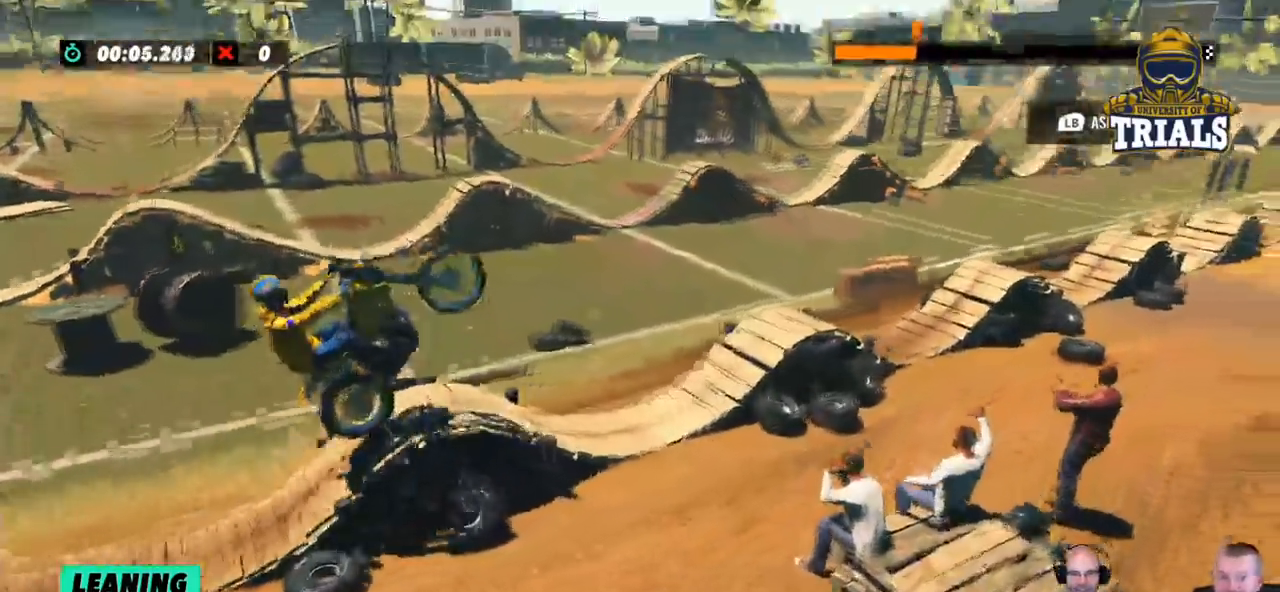
{"buttons": [], "left_stick": "right", "events": []}
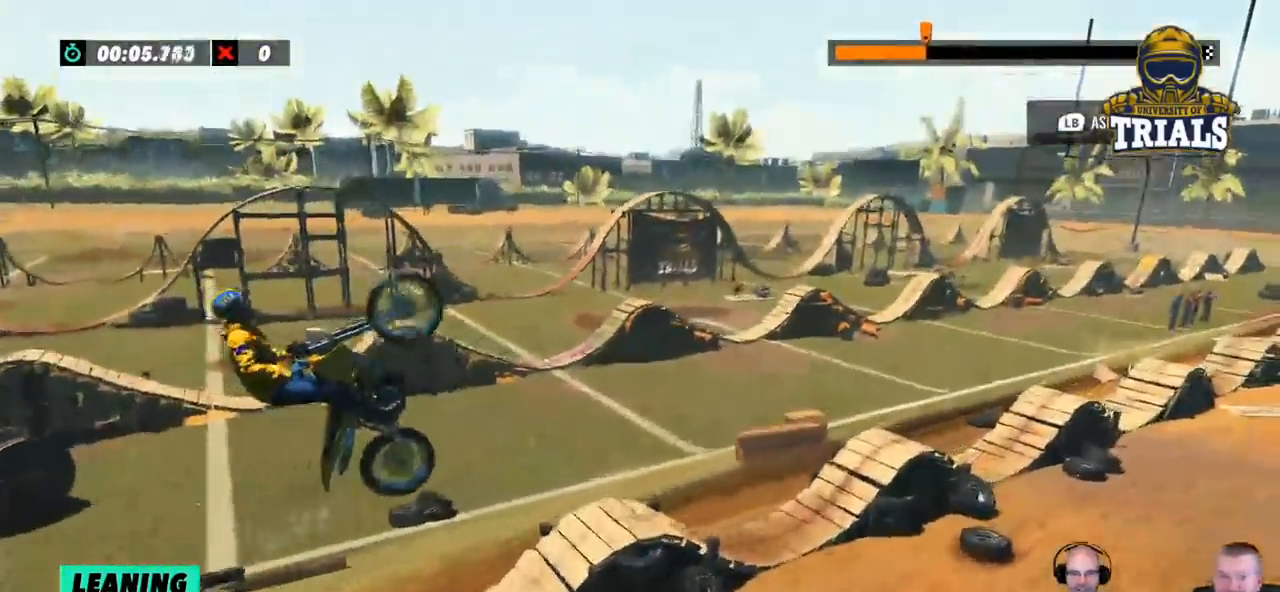
{"buttons": [], "left_stick": "left", "events": [[351, "left_stick", "center"], [418, "left_stick", "left"]]}
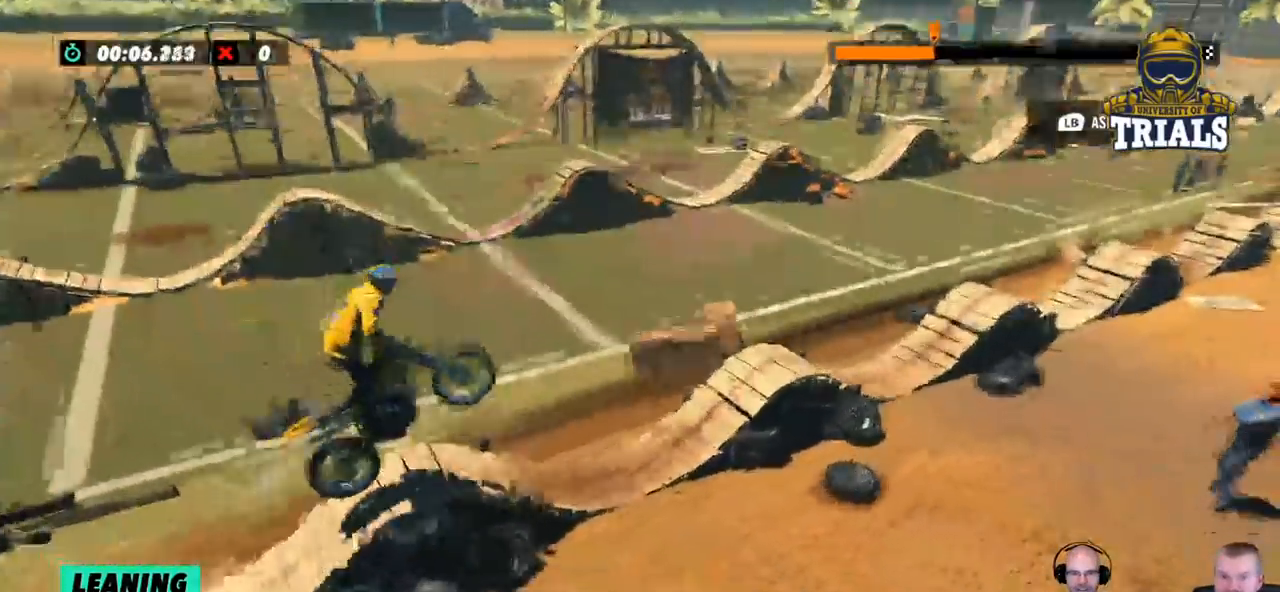
{"buttons": [], "left_stick": "left", "events": [[33, "left_stick", "center"], [117, "left_stick", "right"], [301, "left_stick", "left"]]}
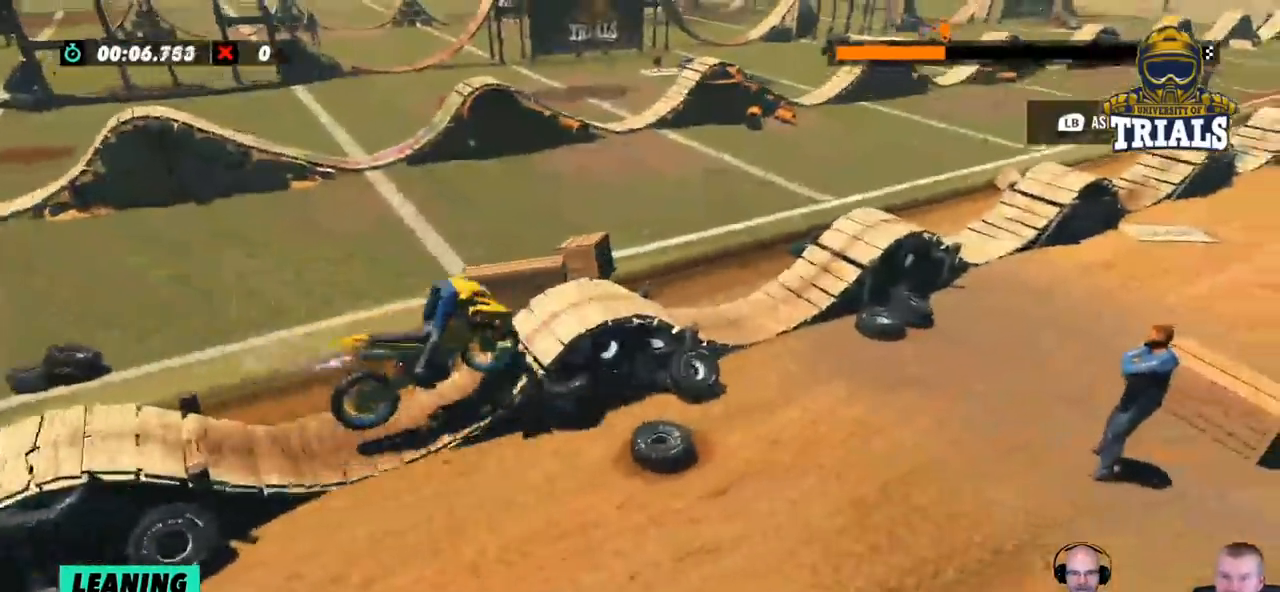
{"buttons": [], "left_stick": "right", "events": [[234, "left_stick", "right"]]}
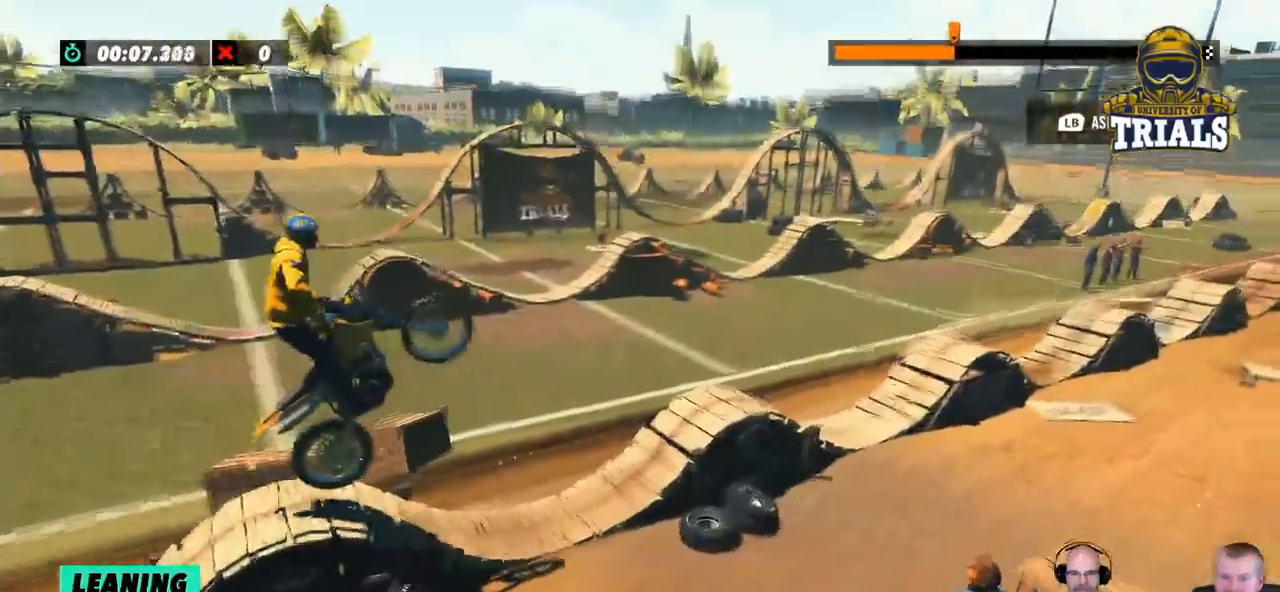
{"buttons": [], "left_stick": "right", "events": []}
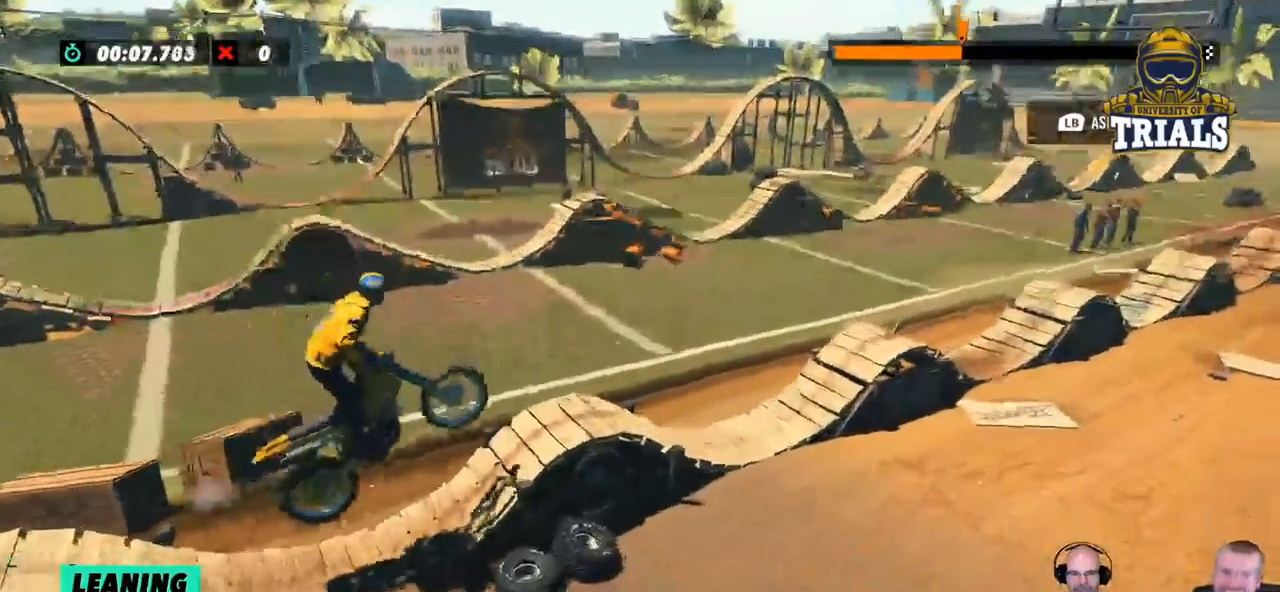
{"buttons": [], "left_stick": "left", "events": [[167, "left_stick", "left"]]}
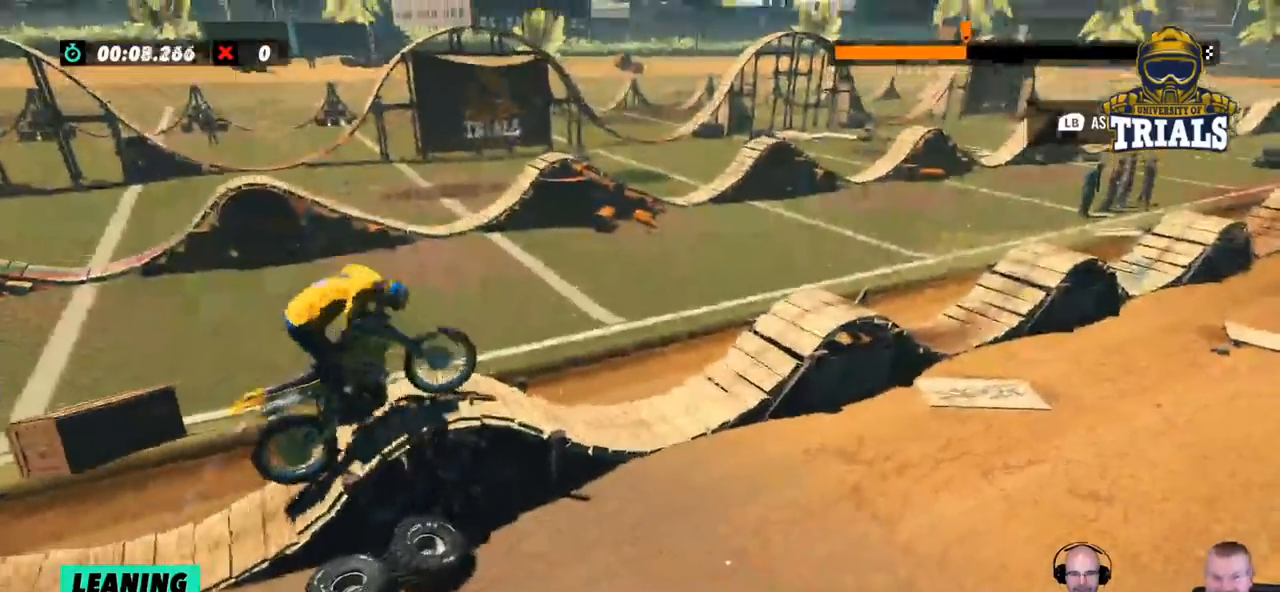
{"buttons": [], "left_stick": "center", "events": [[100, "left_stick", "right"], [451, "left_stick", "center"]]}
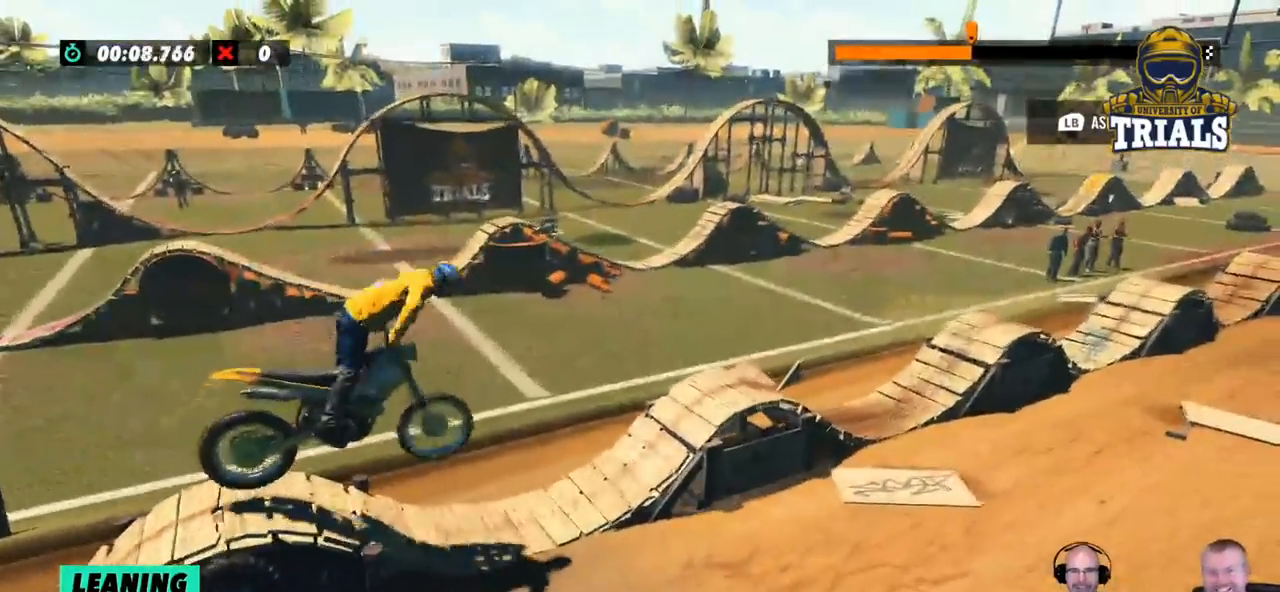
{"buttons": [], "left_stick": "left", "events": [[251, "left_stick", "left"]]}